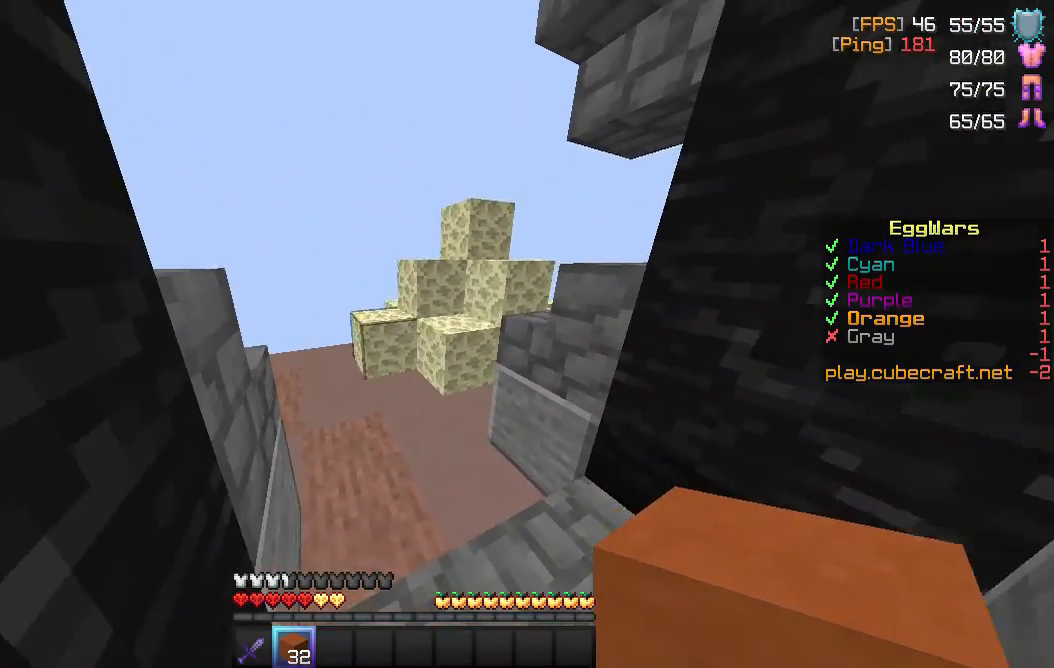
Gameplay with keyboard and mouse; each line is a JSON object with the keys and mouse buttons held at the frame after it. "events" lists presses ("down") and releases ("up") of "a", "d", "s", "space", "w", "mouse_left" and "mouse_right" between this image and that frame as [ms after this image, input, new state], when the widget could be followed in between. "mouse_left", "mouse_right" = the "left", "right" buttons of the "mouse" list. No other keys are recorded. Fast repeated clicks can show as one long hold. Mouse movement is not recorded.
{"keys": [], "mouse": [], "events": [[67, "s", "up"], [217, "a", "up"]]}
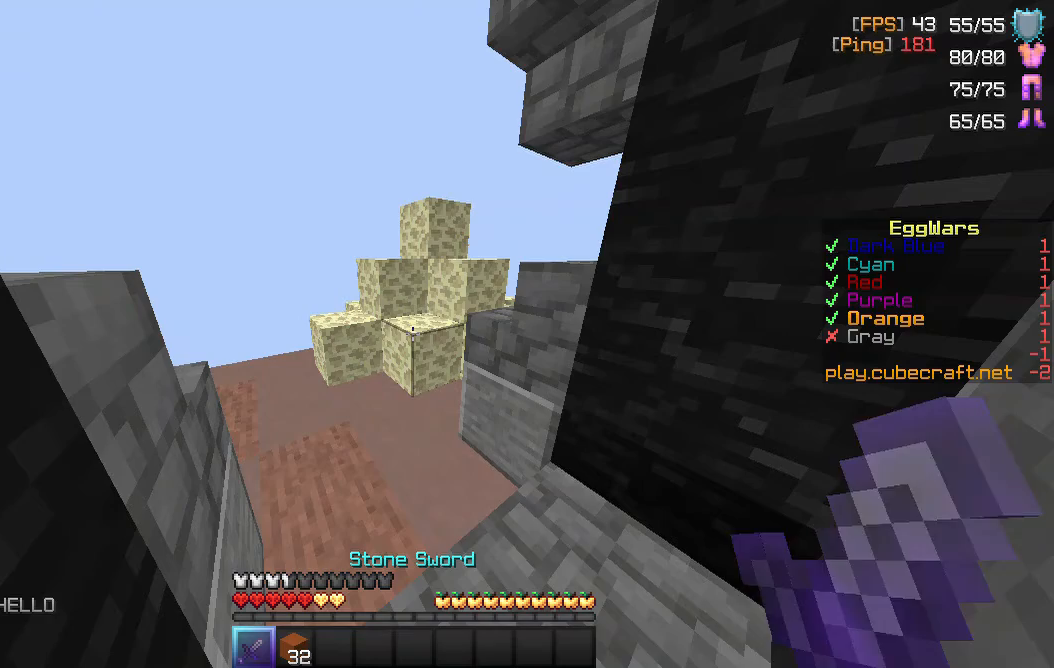
{"keys": [], "mouse": [], "events": [[267, "mouse_left", "down"], [417, "mouse_left", "up"]]}
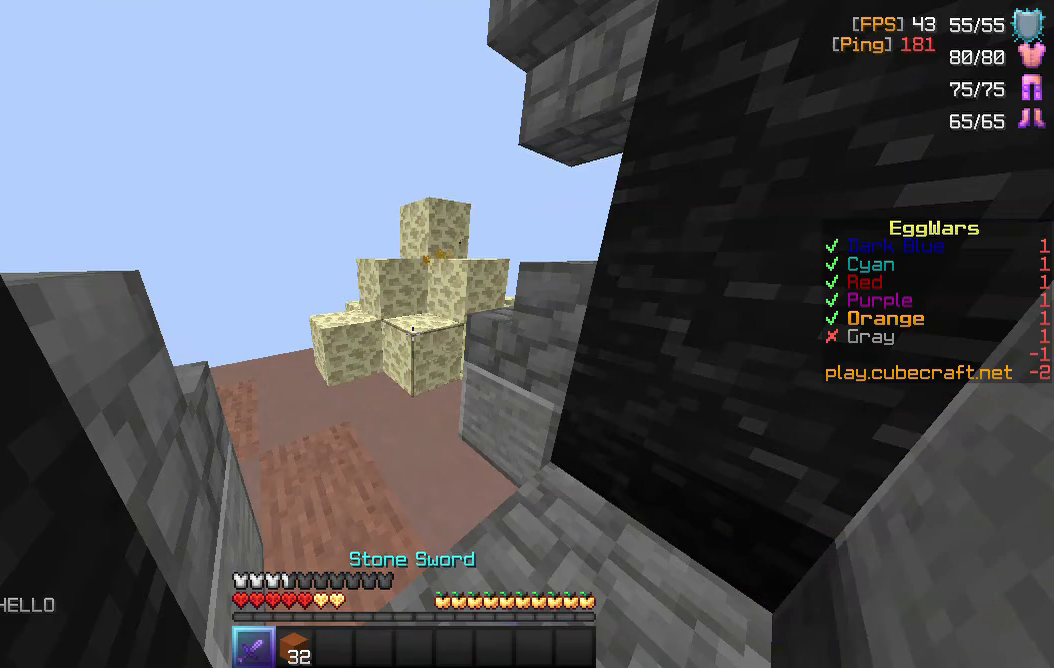
{"keys": [], "mouse": [], "events": []}
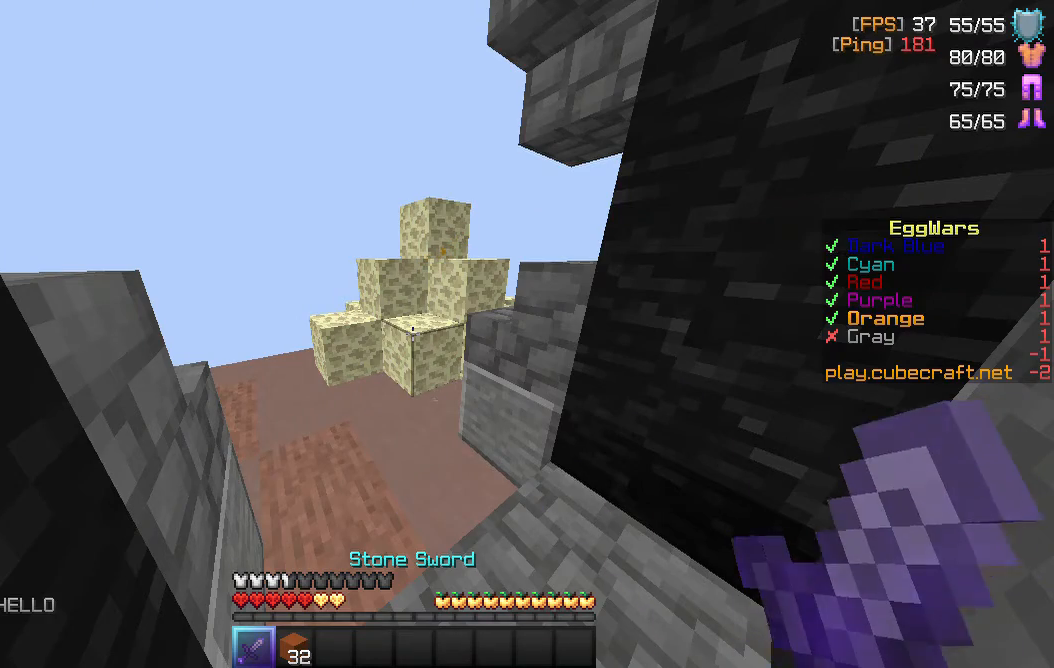
{"keys": [], "mouse": [], "events": [[217, "mouse_left", "down"], [317, "mouse_left", "up"]]}
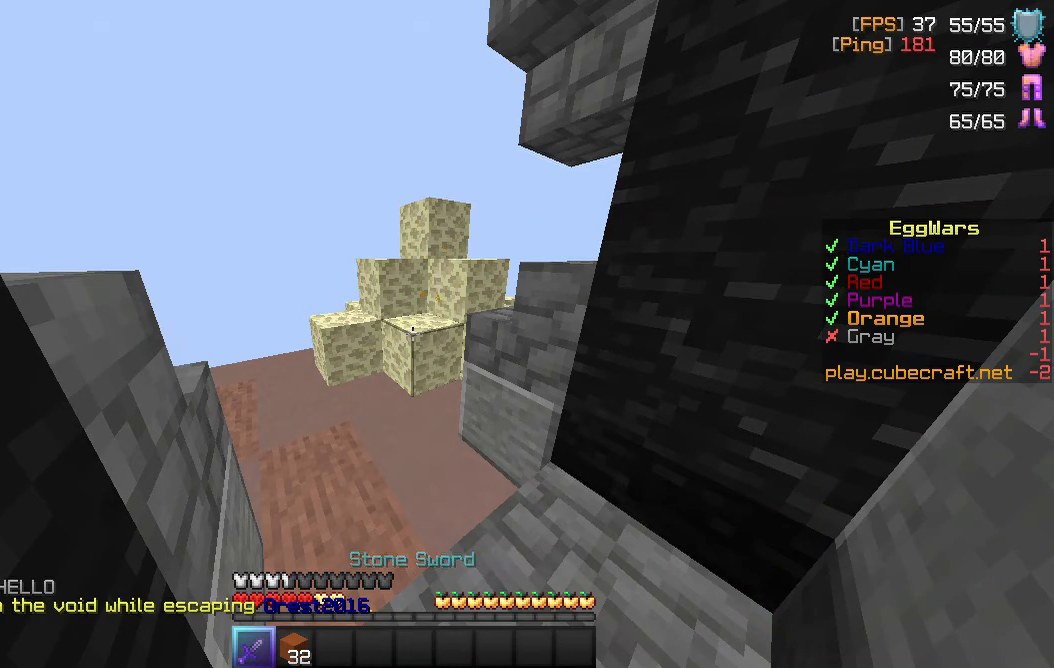
{"keys": [], "mouse": [], "events": []}
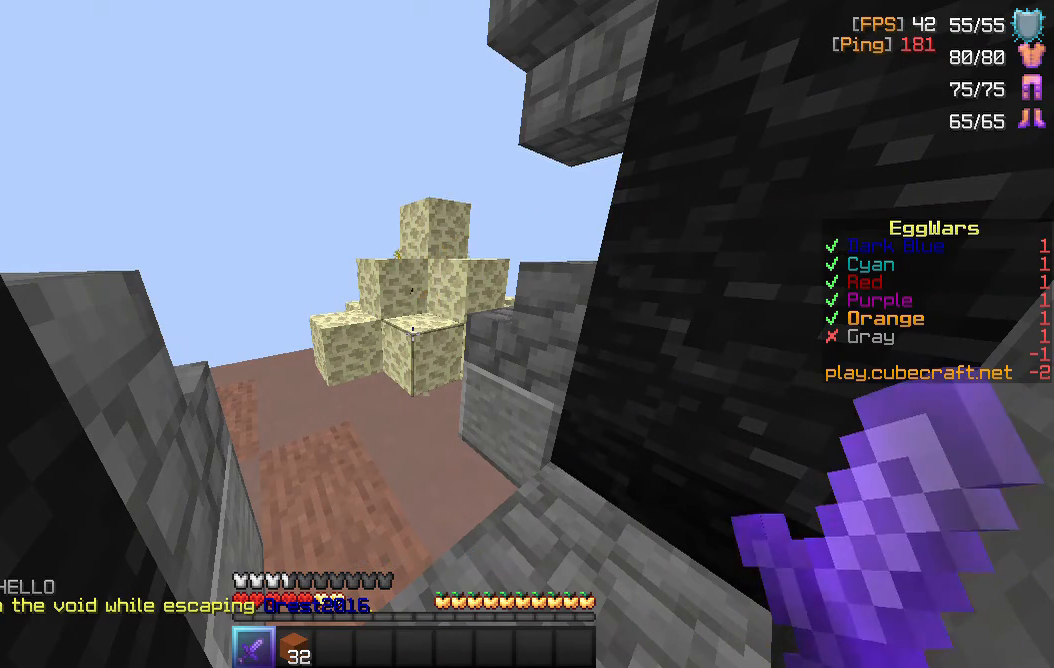
{"keys": [], "mouse": ["left"], "events": [[383, "mouse_left", "down"]]}
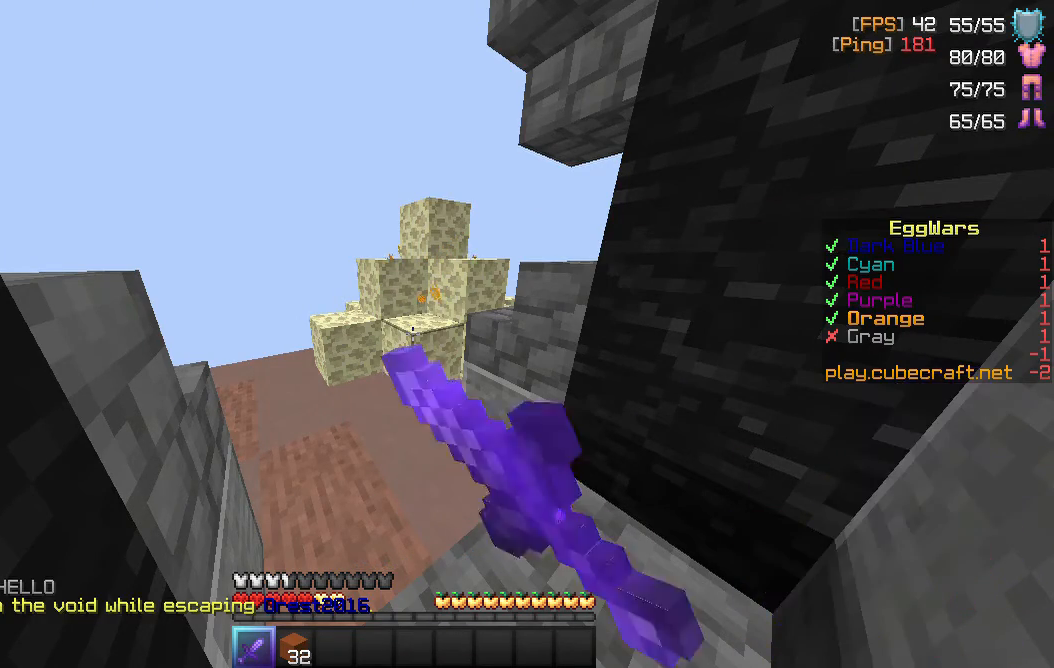
{"keys": [], "mouse": [], "events": [[33, "mouse_left", "up"], [200, "a", "down"], [500, "a", "up"]]}
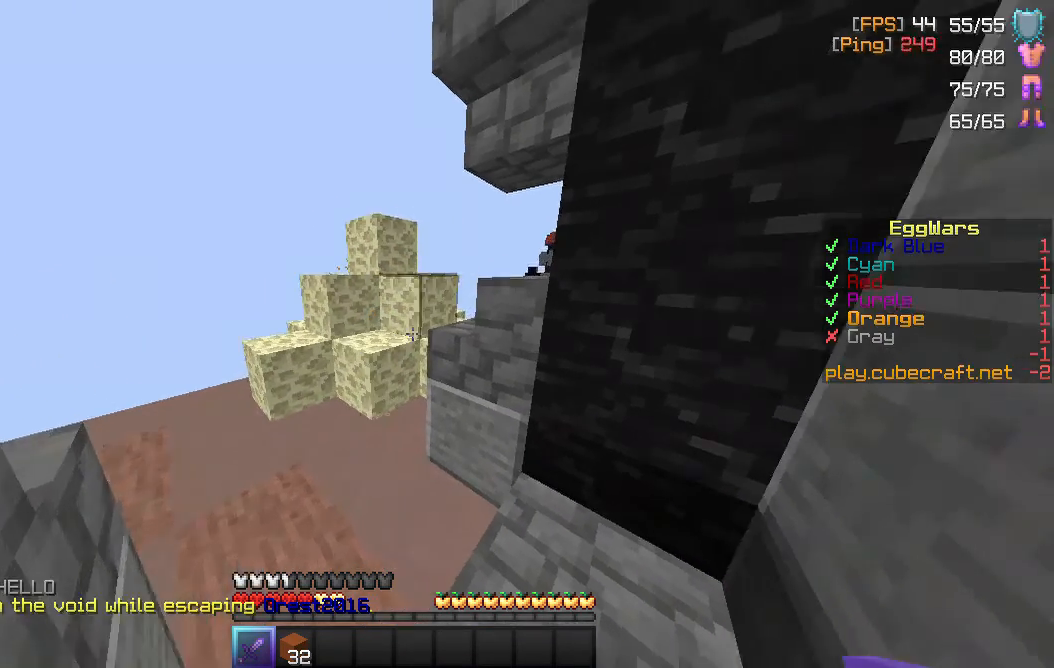
{"keys": [], "mouse": [], "events": []}
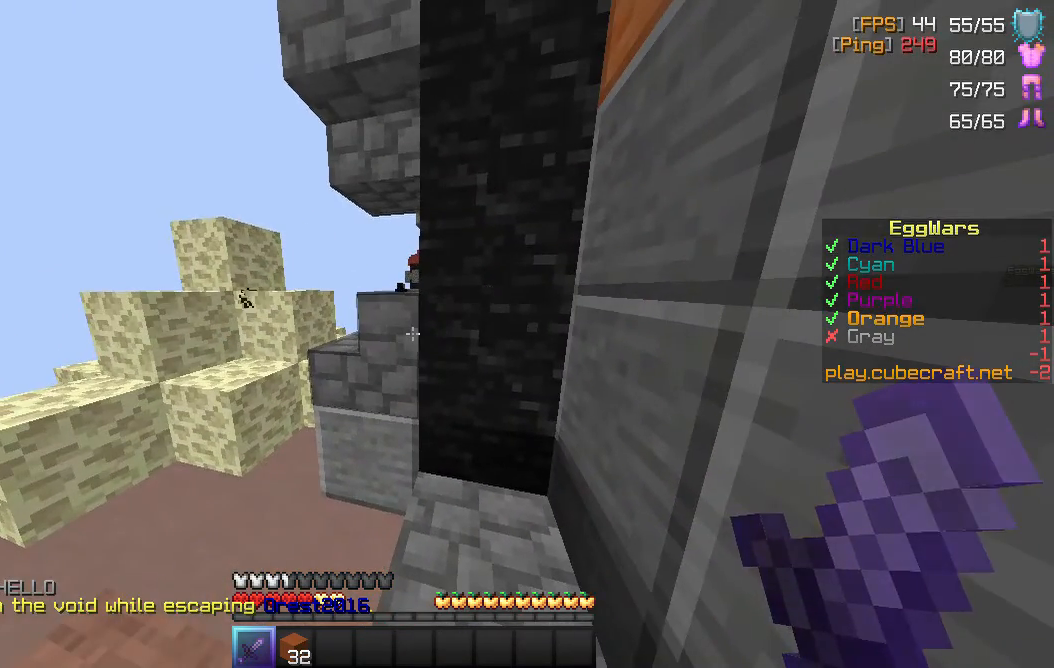
{"keys": [], "mouse": [], "events": []}
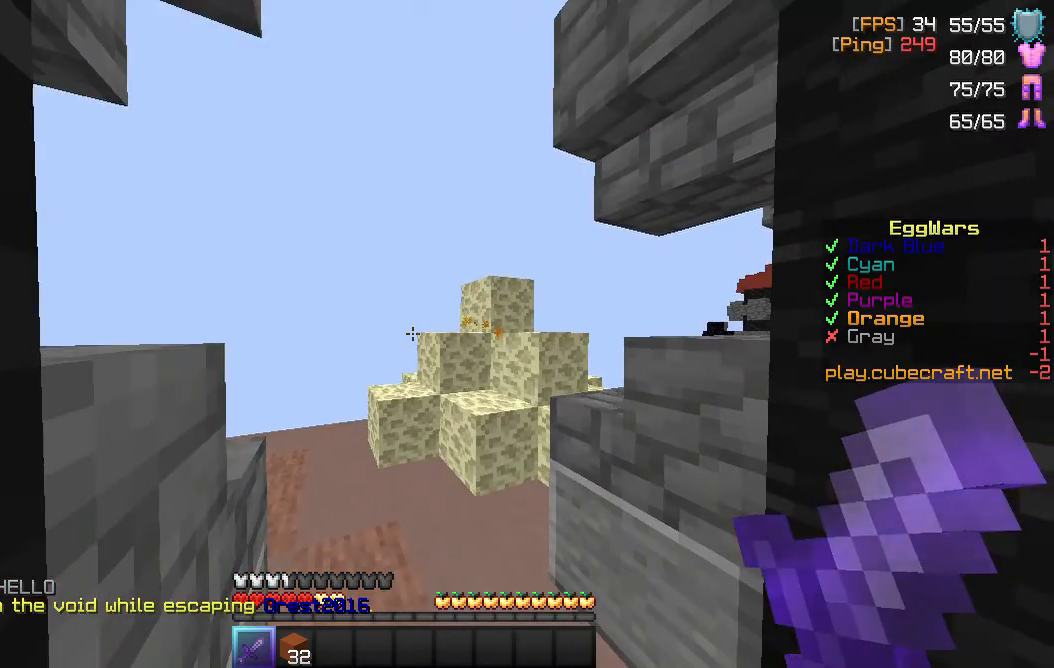
{"keys": ["w"], "mouse": [], "events": [[167, "w", "down"]]}
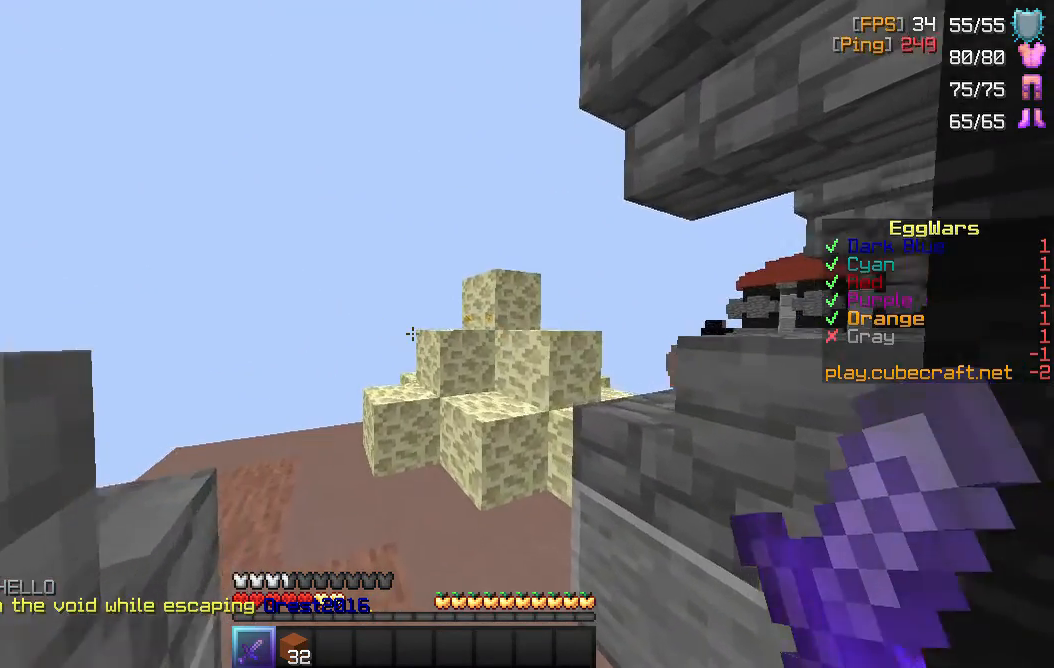
{"keys": ["a", "w"], "mouse": [], "events": [[167, "a", "down"]]}
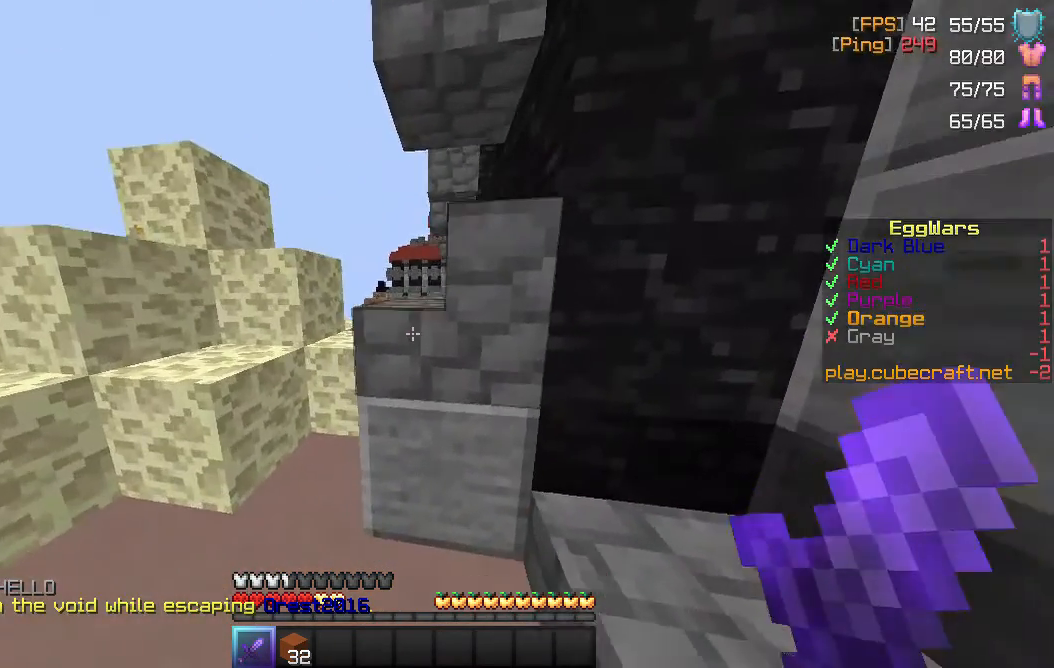
{"keys": ["a", "w"], "mouse": [], "events": []}
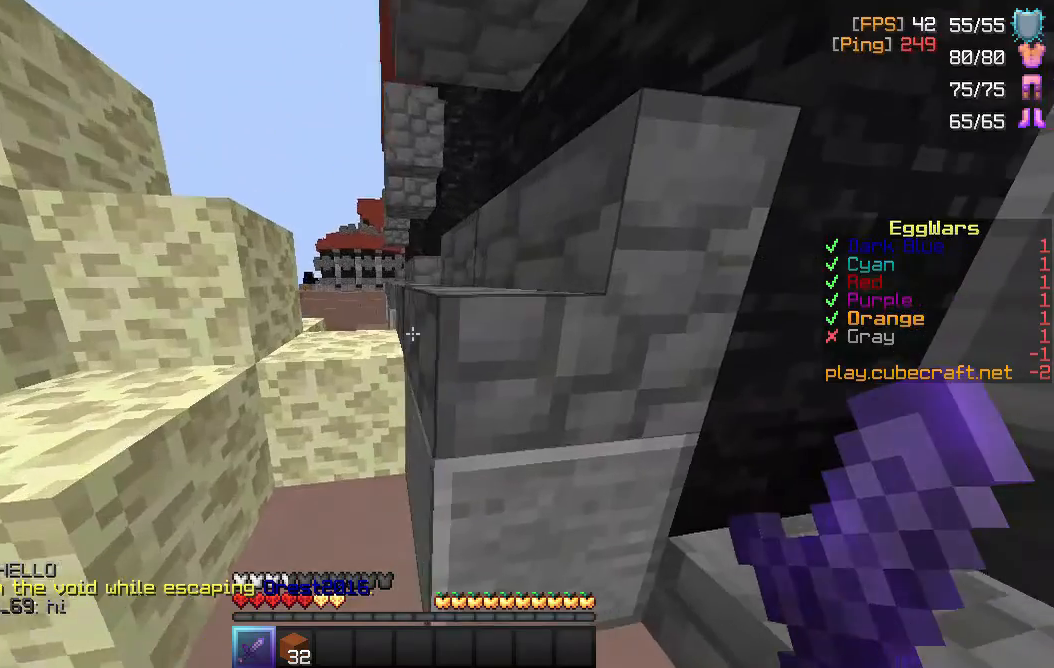
{"keys": ["a", "w"], "mouse": [], "events": []}
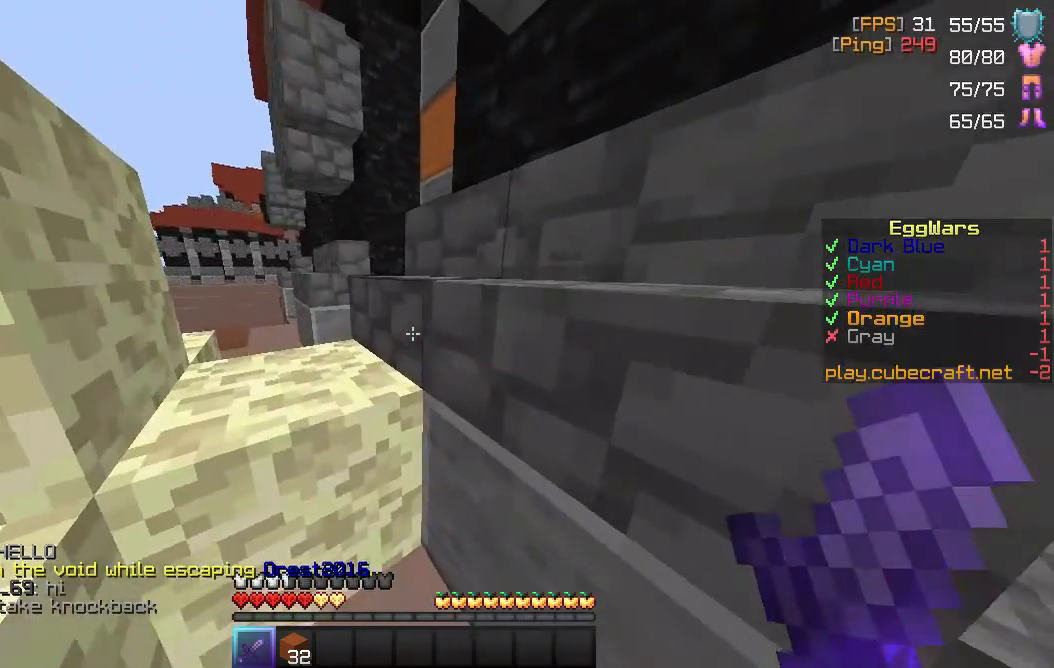
{"keys": ["a"], "mouse": [], "events": [[183, "w", "up"], [283, "space", "down"], [450, "space", "up"]]}
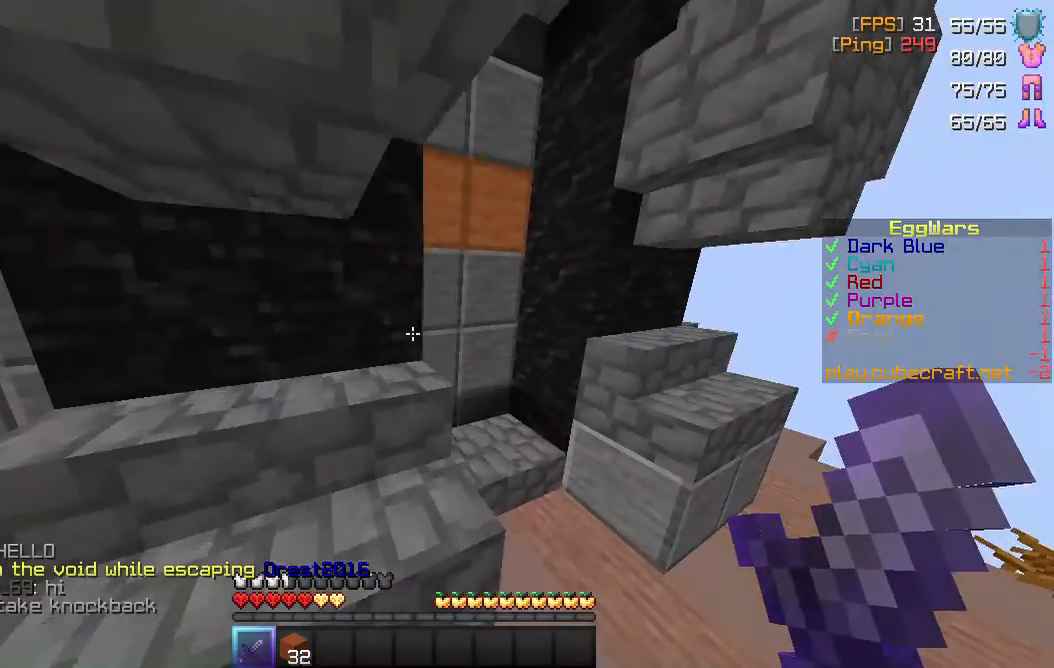
{"keys": ["s"], "mouse": [], "events": [[217, "s", "down"], [317, "a", "up"]]}
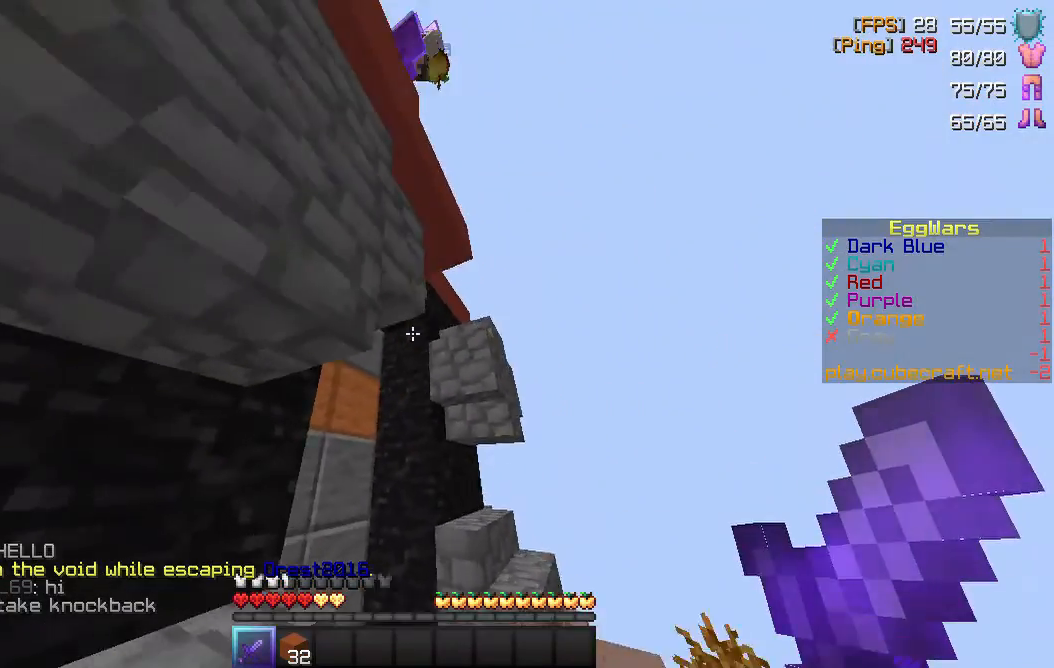
{"keys": [], "mouse": [], "events": [[67, "d", "down"], [350, "d", "up"], [400, "s", "up"]]}
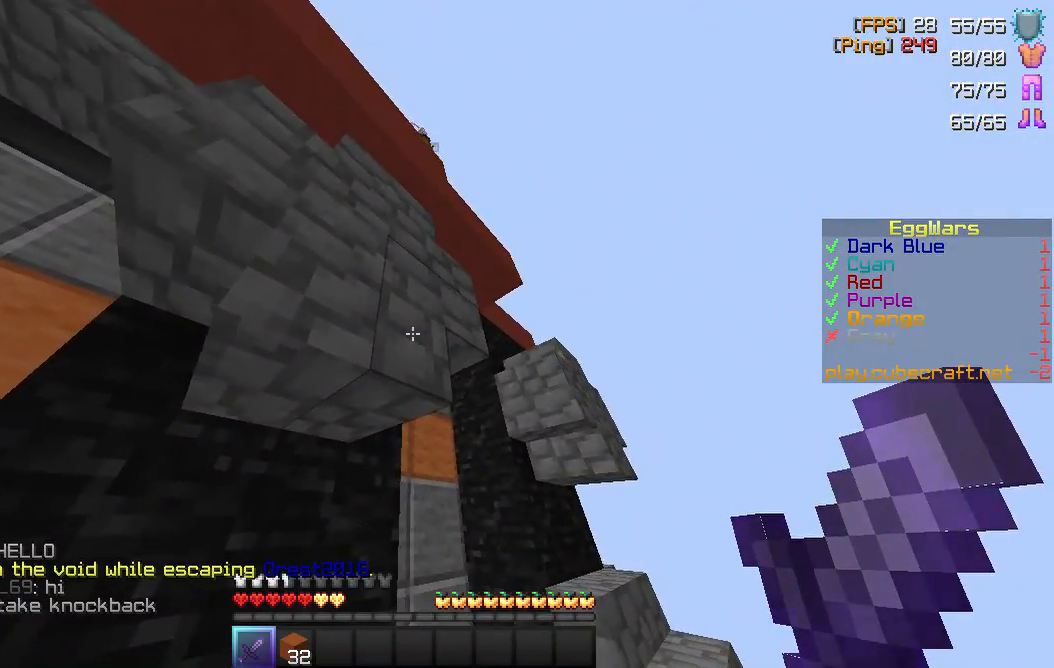
{"keys": ["d", "w"], "mouse": [], "events": [[33, "d", "down"], [317, "w", "down"]]}
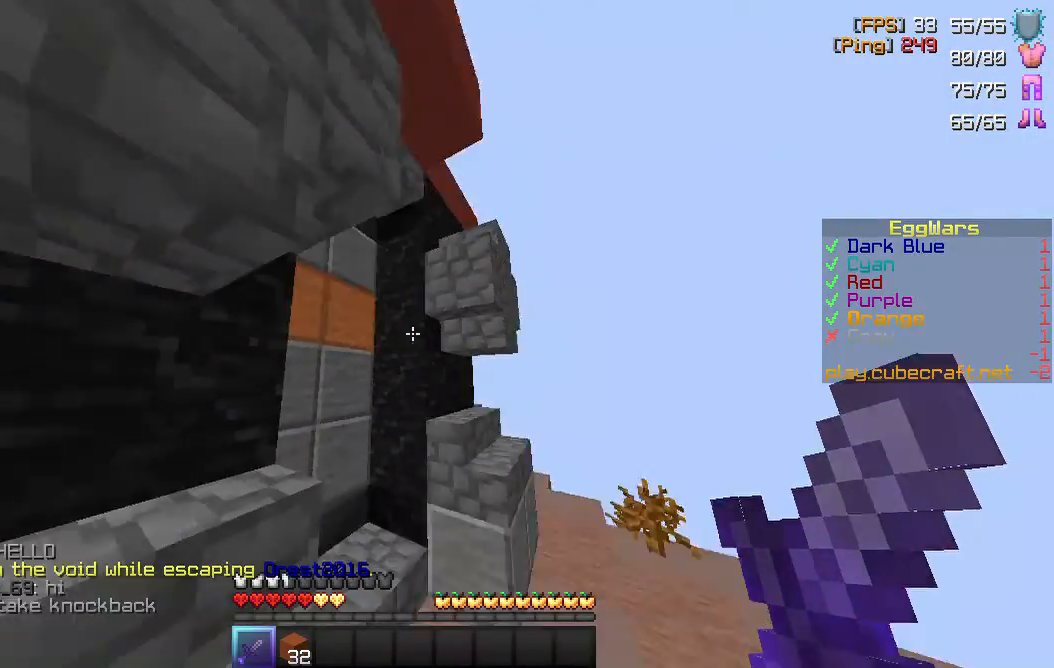
{"keys": ["w"], "mouse": [], "events": [[33, "space", "down"], [183, "space", "up"], [233, "d", "up"]]}
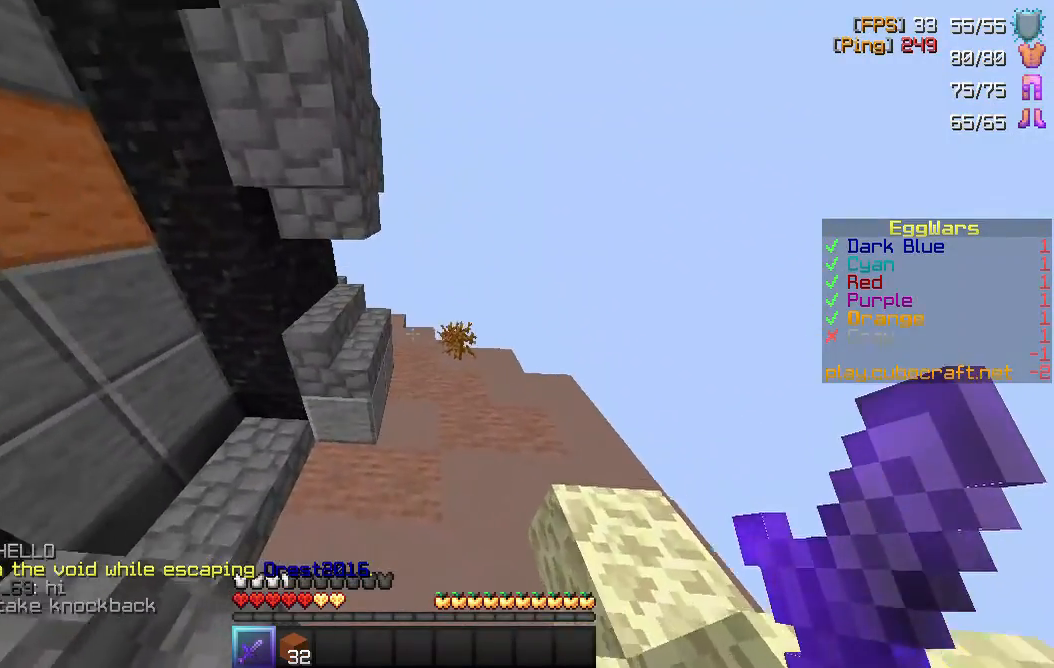
{"keys": ["d", "w"], "mouse": [], "events": [[367, "d", "down"]]}
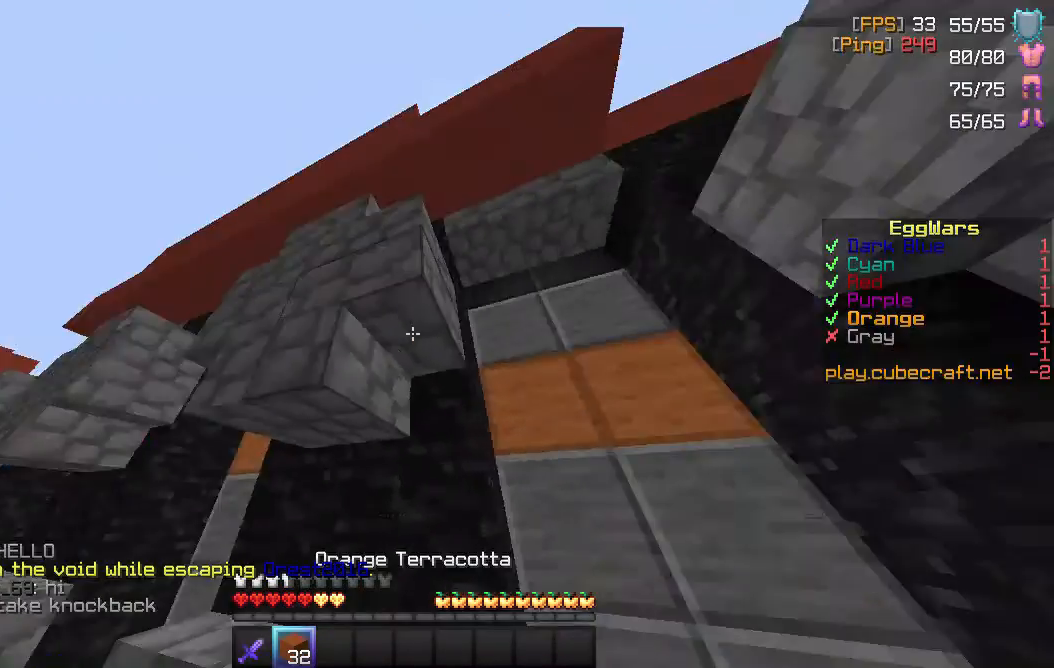
{"keys": ["d"], "mouse": [], "events": [[67, "w", "up"]]}
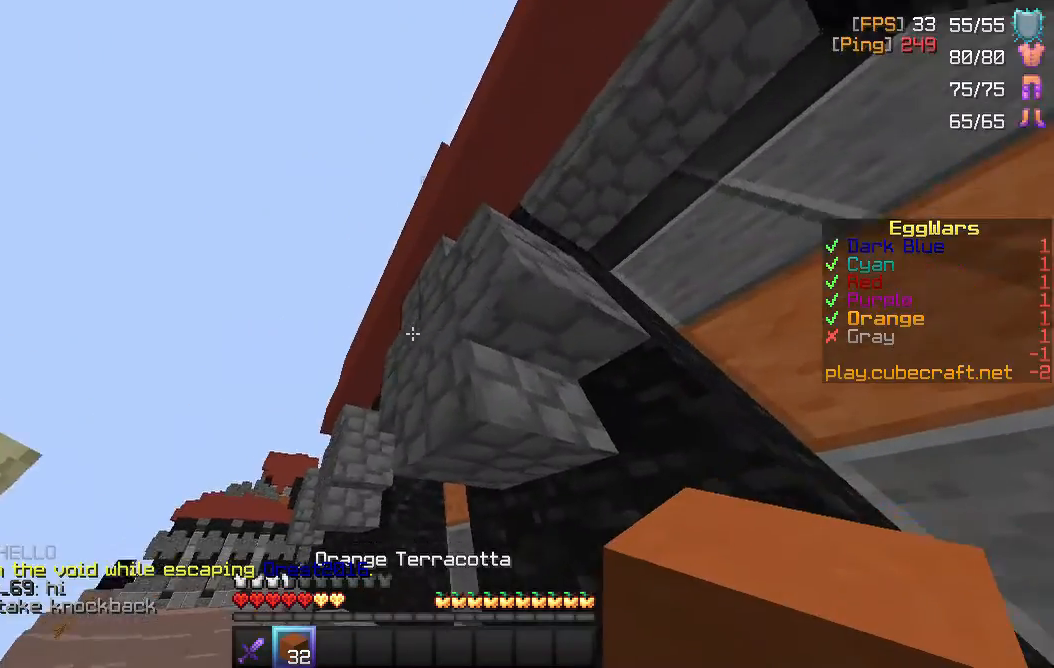
{"keys": ["s"], "mouse": [], "events": [[50, "s", "down"], [283, "a", "down"], [300, "d", "up"], [433, "a", "up"]]}
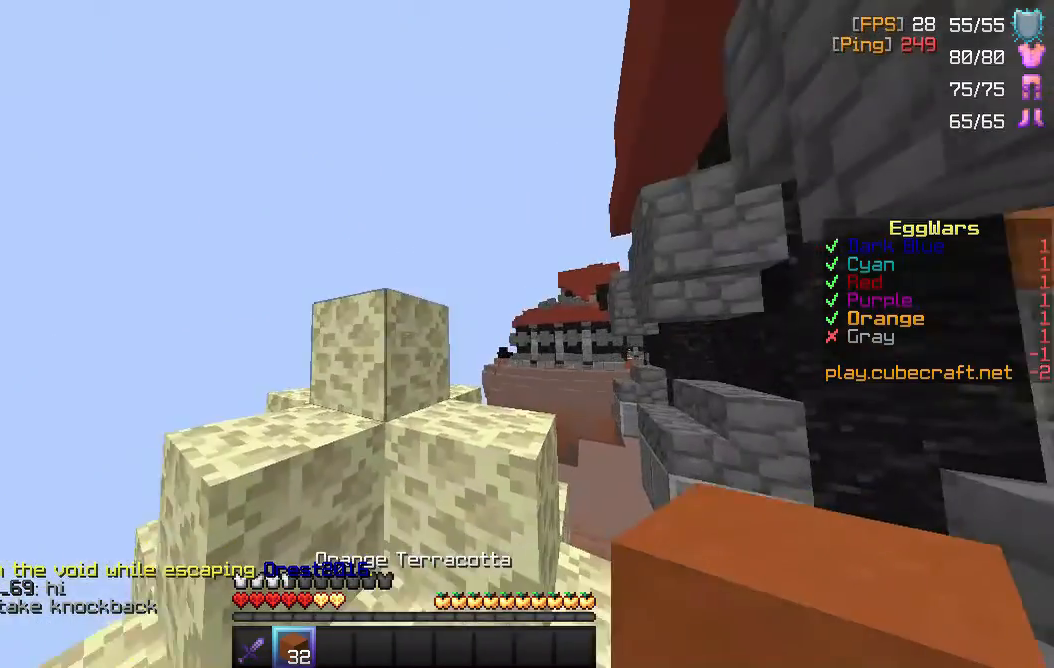
{"keys": ["a", "s"], "mouse": [], "events": [[150, "mouse_right", "down"], [200, "a", "down"], [250, "mouse_right", "up"], [367, "mouse_right", "down"], [433, "mouse_right", "up"]]}
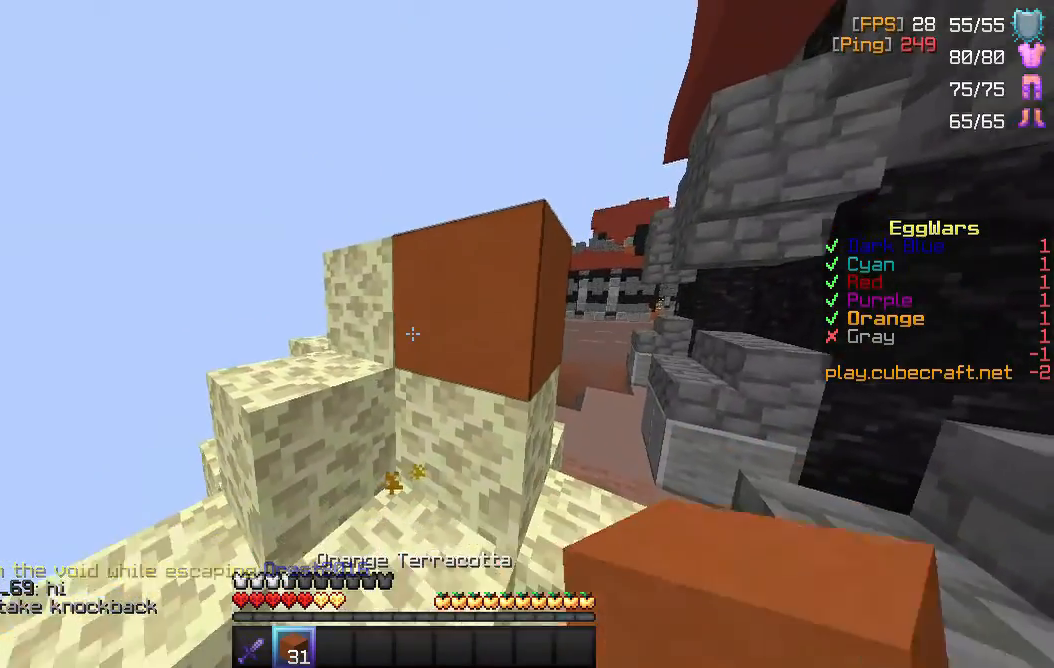
{"keys": ["a", "s"], "mouse": [], "events": [[217, "a", "up"], [383, "mouse_right", "down"], [450, "a", "down"], [483, "mouse_right", "up"]]}
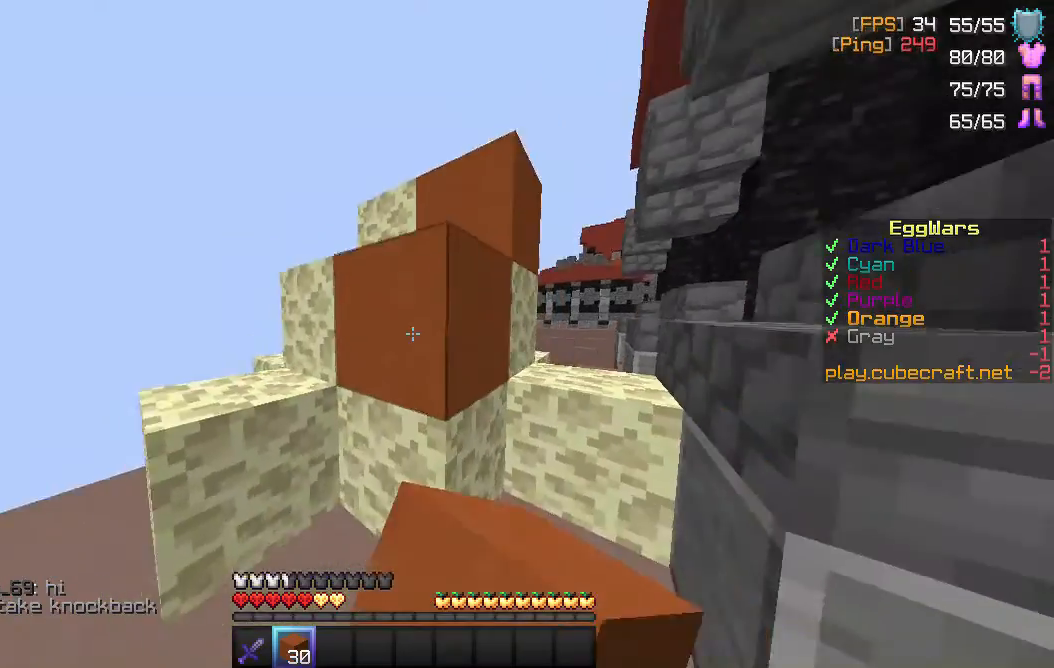
{"keys": ["d", "s"], "mouse": [], "events": [[67, "mouse_right", "down"], [133, "a", "up"], [167, "mouse_right", "up"], [233, "d", "down"], [267, "mouse_right", "down"], [400, "mouse_right", "up"]]}
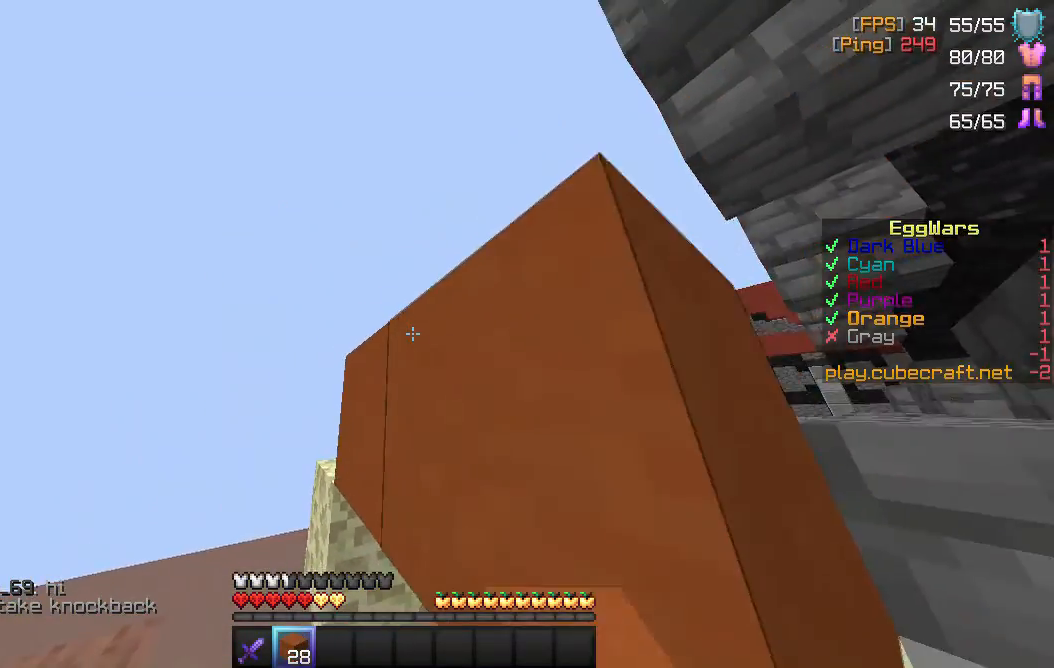
{"keys": ["a"], "mouse": [], "events": [[183, "d", "up"], [217, "s", "up"], [233, "a", "down"]]}
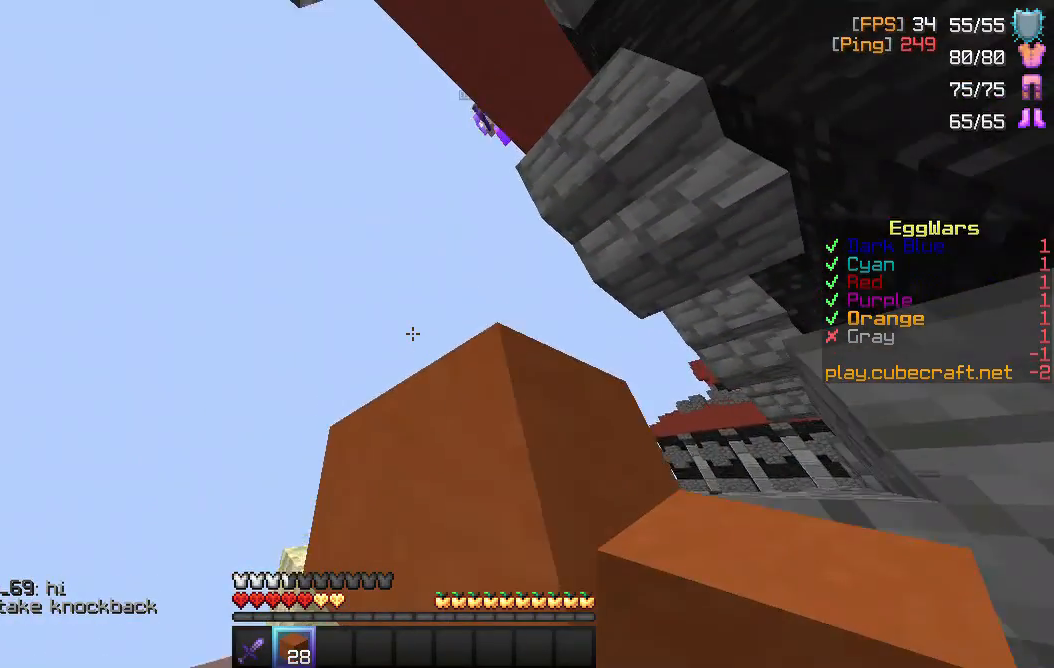
{"keys": [], "mouse": [], "events": [[133, "a", "up"]]}
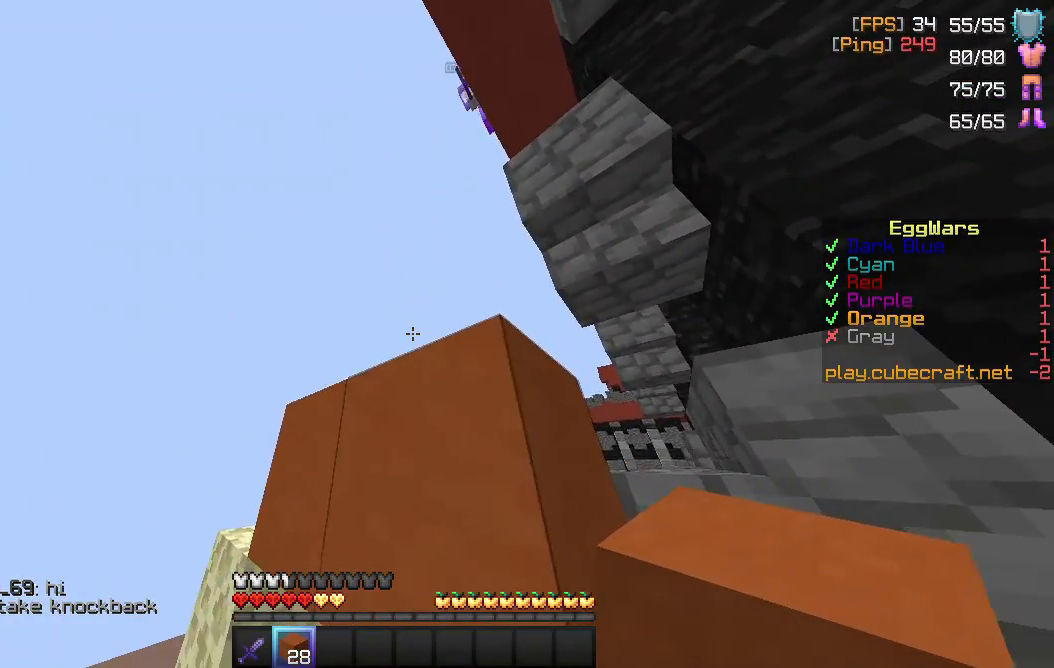
{"keys": ["a", "w"], "mouse": [], "events": [[217, "a", "down"], [300, "w", "down"]]}
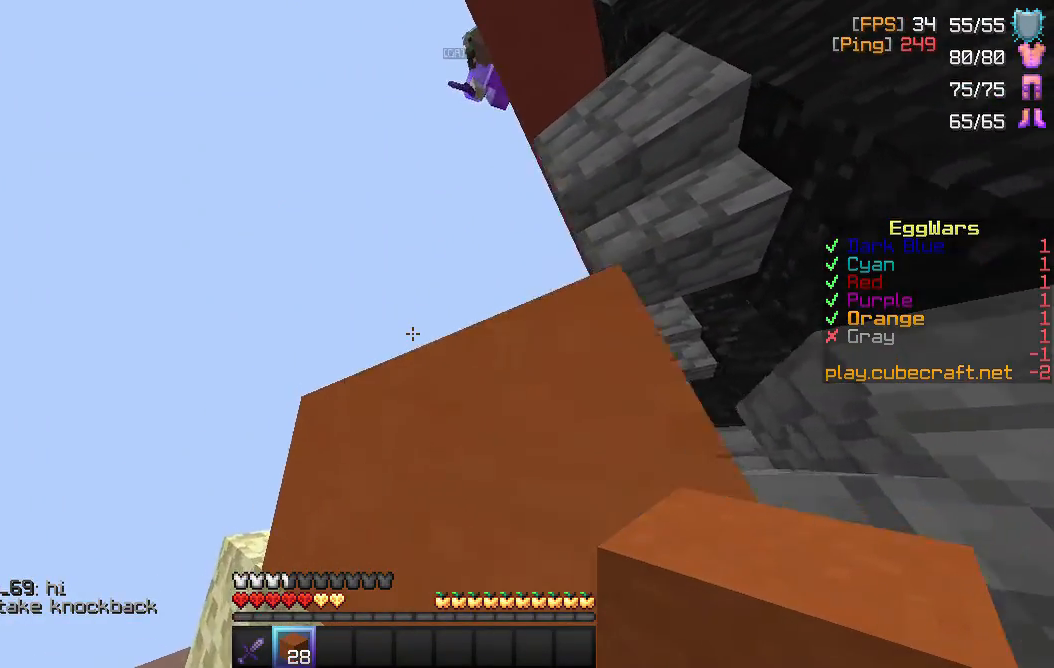
{"keys": ["d"], "mouse": [], "events": [[83, "w", "up"], [150, "a", "up"], [233, "d", "down"]]}
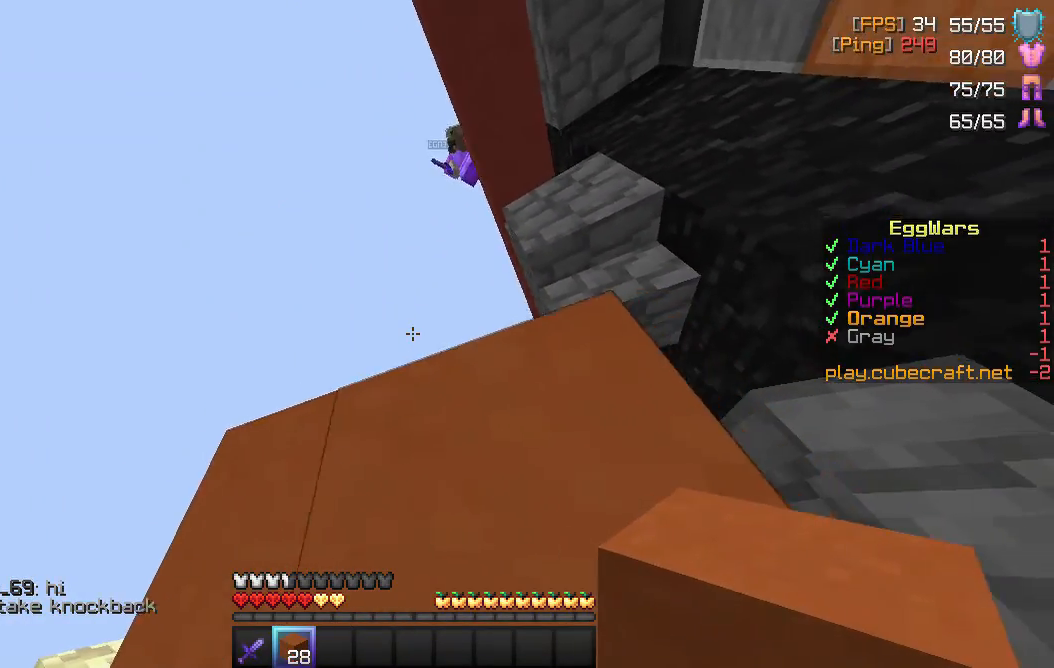
{"keys": ["a"], "mouse": [], "events": [[400, "d", "up"], [433, "a", "down"]]}
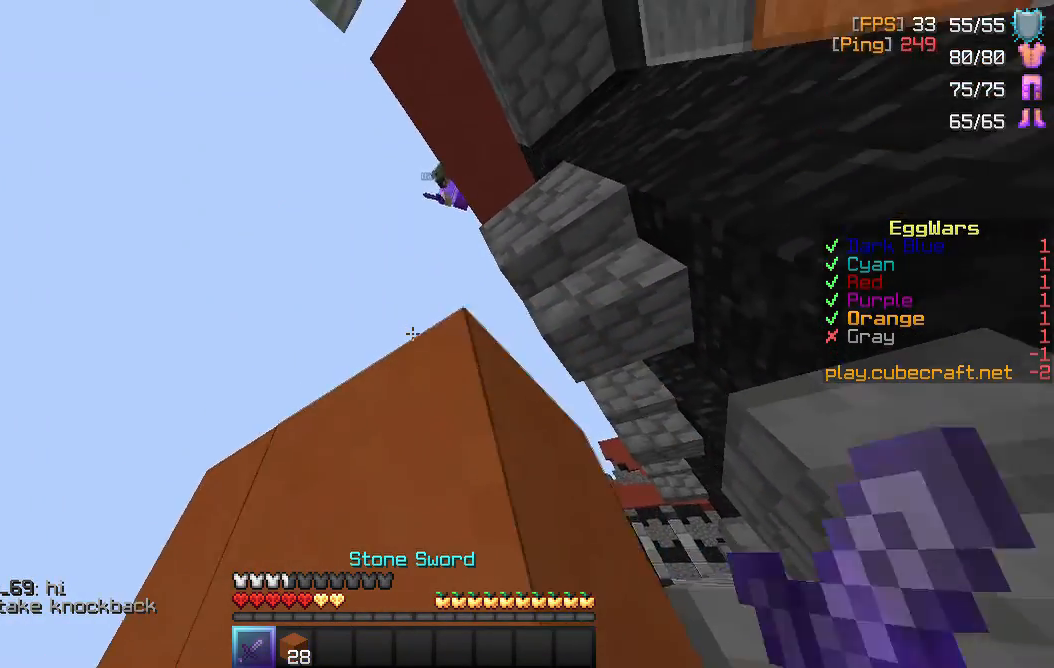
{"keys": ["a"], "mouse": [], "events": []}